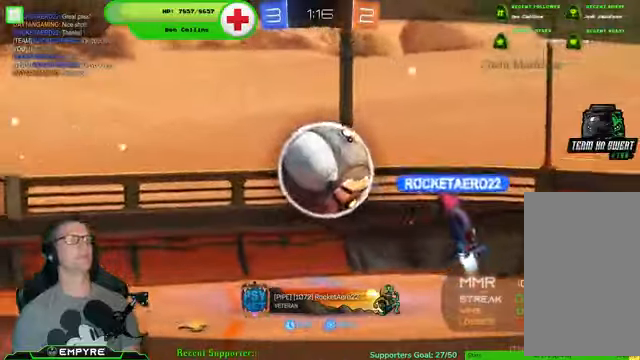
Gameplay with a controller (PlayStation layout); each line is a JSON object with the inputs held at the frame after it. "events" lists button and stick changes between this image and that frame as [ms after this image, input, new state], when the widget could be followed in between. Not read: L1 L3.
{"buttons": [], "left_stick": "center", "right_stick": "center", "events": [[167, "CROSS", "down"], [433, "CROSS", "up"]]}
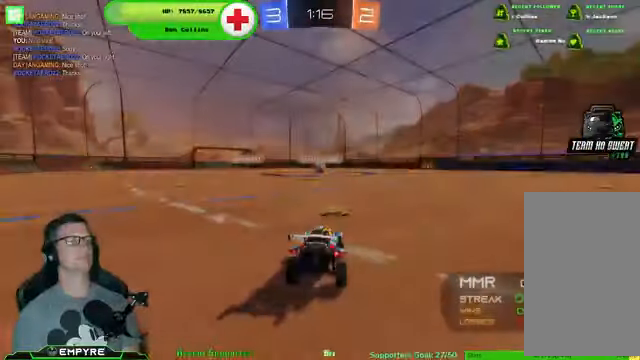
{"buttons": [], "left_stick": "center", "right_stick": "center", "events": []}
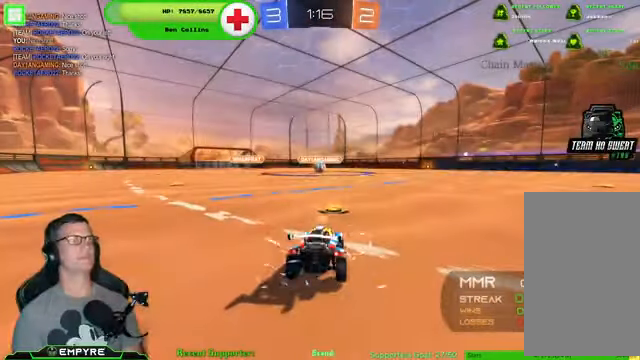
{"buttons": [], "left_stick": "center", "right_stick": "center", "events": []}
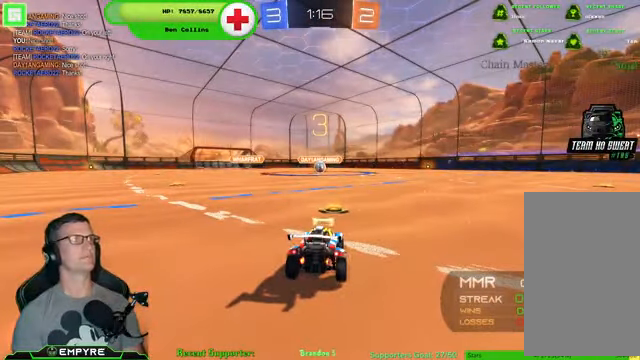
{"buttons": [], "left_stick": "center", "right_stick": "center", "events": []}
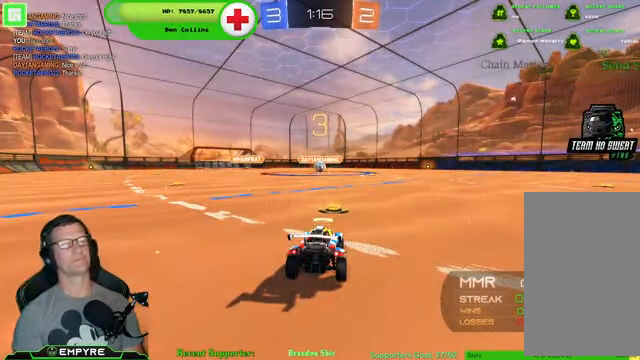
{"buttons": [], "left_stick": "center", "right_stick": "center", "events": []}
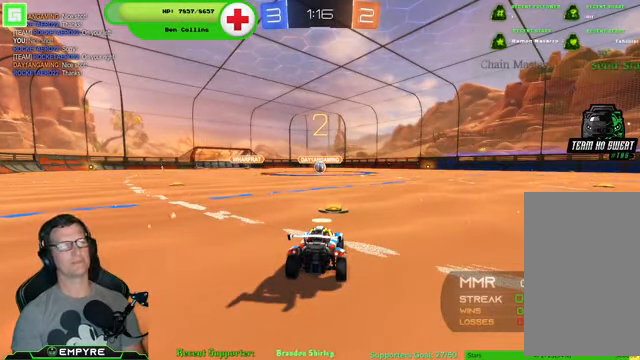
{"buttons": ["R1", "R2"], "left_stick": "center", "right_stick": "center", "events": [[67, "R2", "down"], [267, "R1", "down"]]}
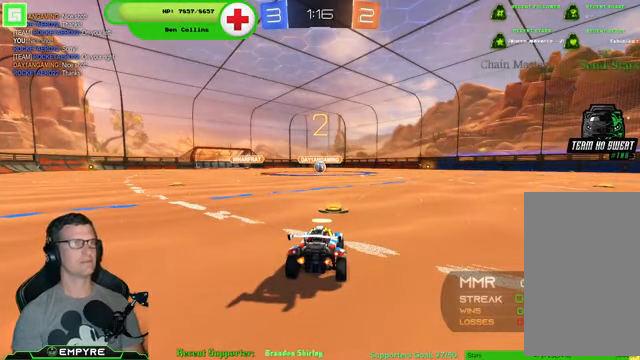
{"buttons": ["R1", "R2"], "left_stick": "center", "right_stick": "center", "events": []}
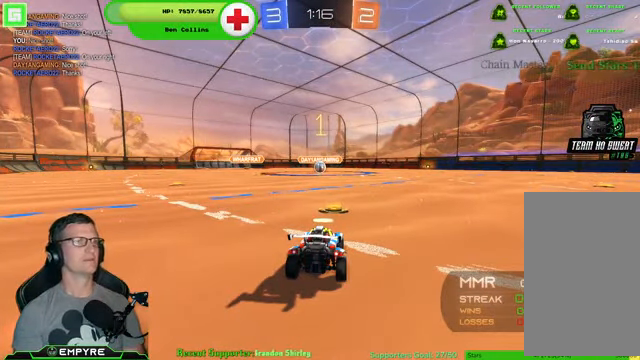
{"buttons": ["R1", "R2"], "left_stick": "center", "right_stick": "center", "events": []}
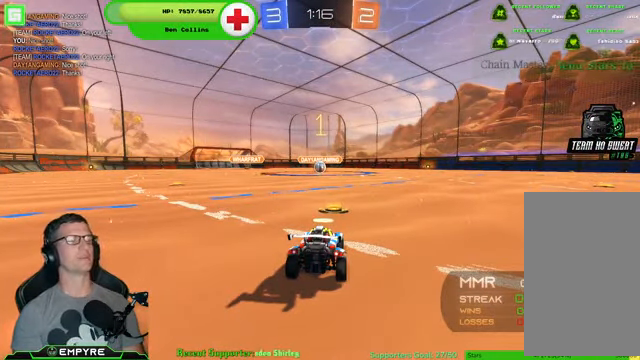
{"buttons": ["R1", "R2"], "left_stick": "center", "right_stick": "center", "events": []}
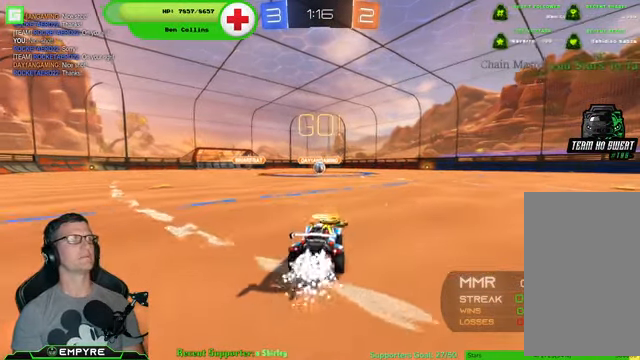
{"buttons": ["R1", "R2"], "left_stick": "center", "right_stick": "center", "events": []}
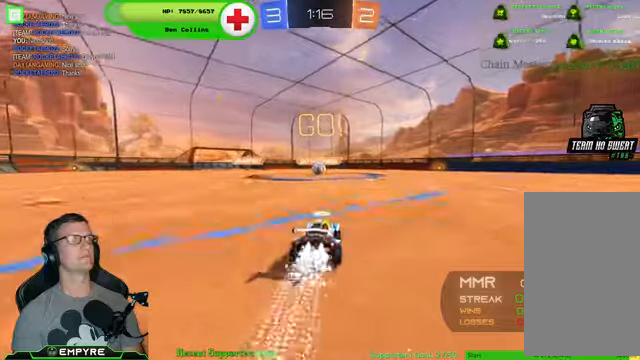
{"buttons": ["R1", "R2"], "left_stick": "center", "right_stick": "center", "events": []}
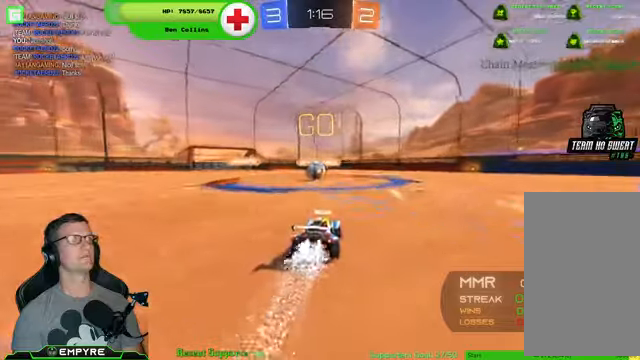
{"buttons": ["R2"], "left_stick": "center", "right_stick": "center", "events": [[66, "left_stick", "left"], [166, "R1", "up"], [166, "left_stick", "center"]]}
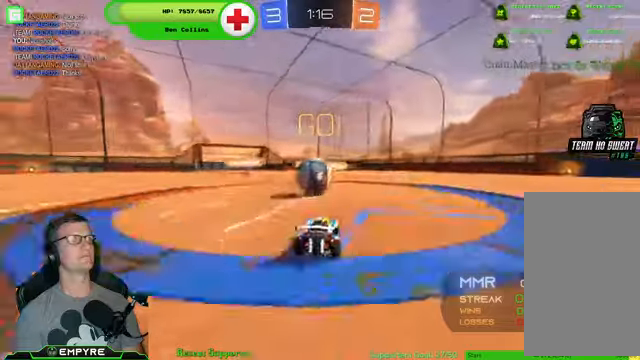
{"buttons": ["R2"], "left_stick": "center", "right_stick": "center", "events": [[33, "CROSS", "down"], [166, "CROSS", "up"], [166, "left_stick", "up-left"], [233, "CROSS", "down"], [466, "CROSS", "up"], [500, "left_stick", "center"]]}
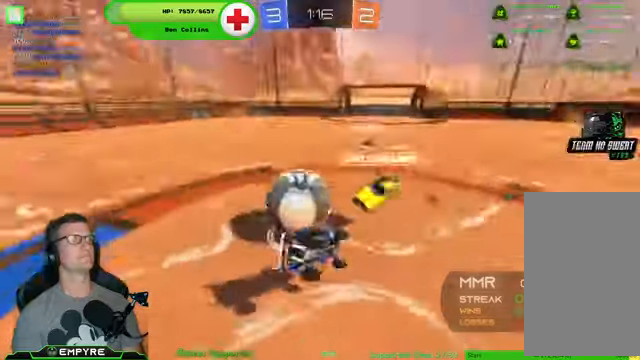
{"buttons": ["R2"], "left_stick": "center", "right_stick": "center", "events": []}
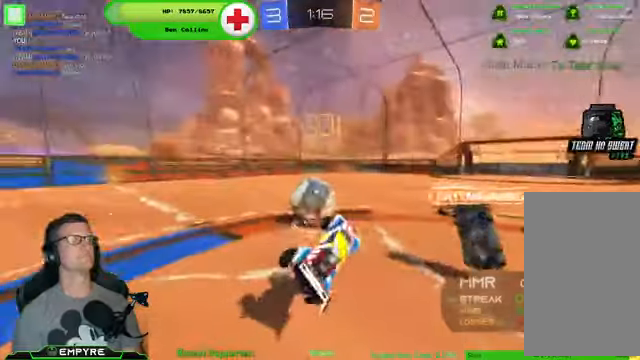
{"buttons": ["R2"], "left_stick": "left", "right_stick": "center", "events": [[133, "left_stick", "left"]]}
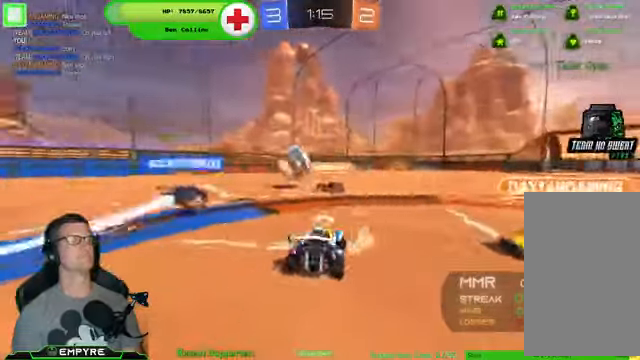
{"buttons": ["R1", "R2"], "left_stick": "left", "right_stick": "center"}
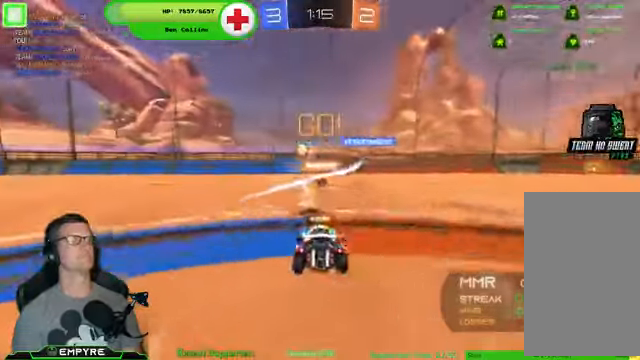
{"buttons": ["R1", "R2"], "left_stick": "left", "right_stick": "center", "events": [[300, "left_stick", "center"], [400, "left_stick", "left"]]}
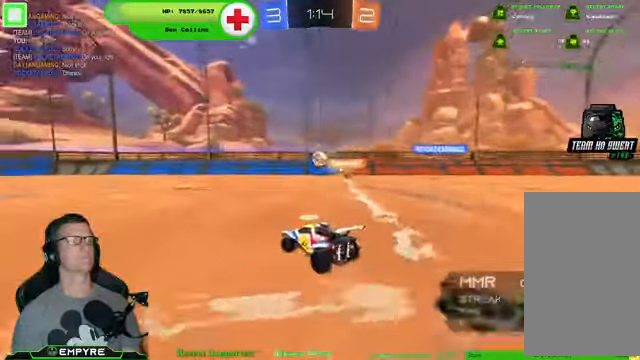
{"buttons": ["R1", "R2"], "left_stick": "center", "right_stick": "center", "events": [[66, "left_stick", "center"], [200, "left_stick", "right"], [400, "left_stick", "center"]]}
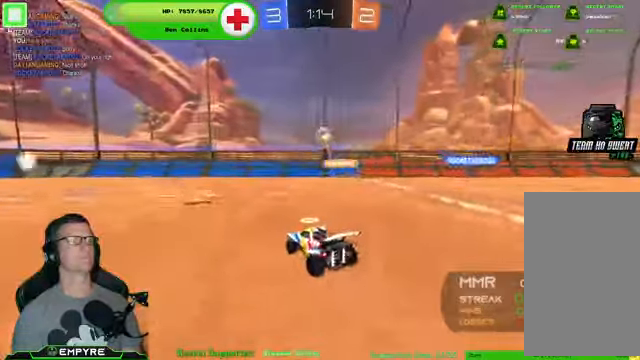
{"buttons": ["R1", "R2"], "left_stick": "left", "right_stick": "center", "events": [[33, "left_stick", "left"], [133, "TRIANGLE", "down"], [133, "left_stick", "center"], [266, "TRIANGLE", "up"], [400, "left_stick", "left"]]}
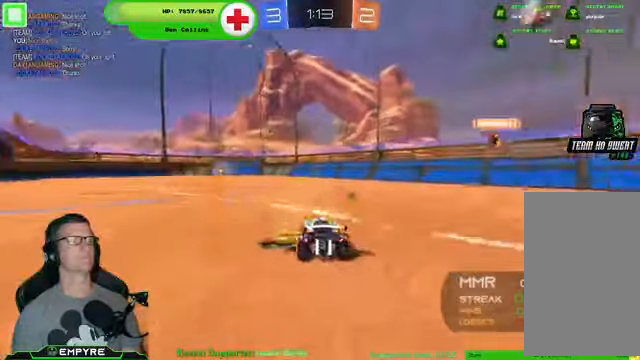
{"buttons": ["CROSS", "R2"], "left_stick": "center", "right_stick": "center", "events": [[200, "left_stick", "up"], [233, "CROSS", "down"], [333, "CROSS", "up"], [400, "CROSS", "down"], [466, "left_stick", "center"], [500, "R1", "up"]]}
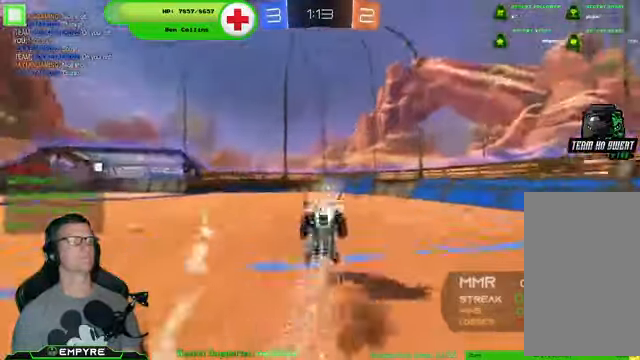
{"buttons": ["TRIANGLE", "R2"], "left_stick": "center", "right_stick": "center", "events": [[33, "CROSS", "up"], [400, "TRIANGLE", "down"]]}
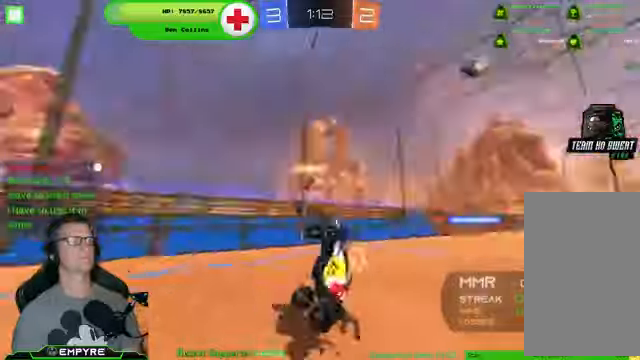
{"buttons": ["R2"], "left_stick": "left", "right_stick": "center", "events": [[67, "TRIANGLE", "up"], [334, "left_stick", "left"]]}
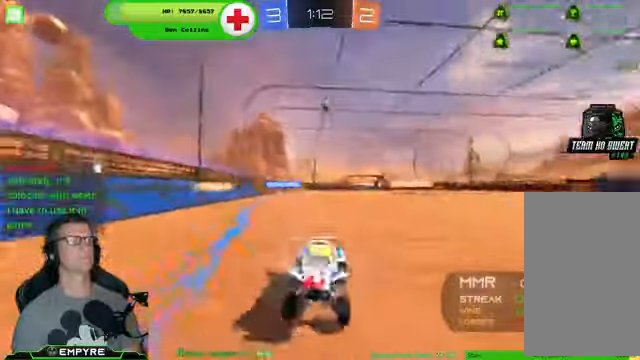
{"buttons": ["R2"], "left_stick": "left", "right_stick": "center", "events": [[34, "SQUARE", "down"], [167, "SQUARE", "up"]]}
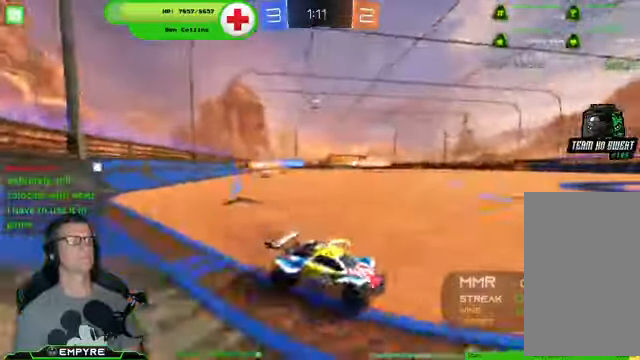
{"buttons": [], "left_stick": "center", "right_stick": "center"}
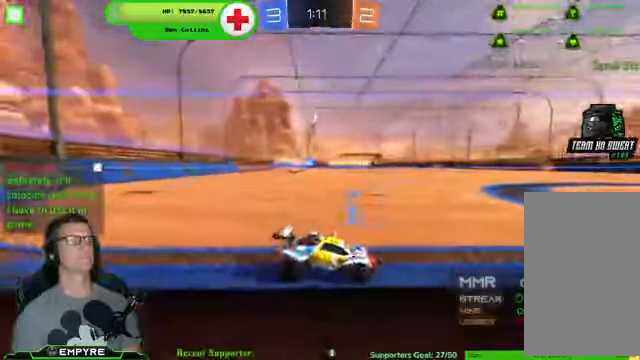
{"buttons": [], "left_stick": "center", "right_stick": "center", "events": [[67, "R2", "down"], [67, "left_stick", "left"], [234, "R2", "up"], [234, "left_stick", "center"]]}
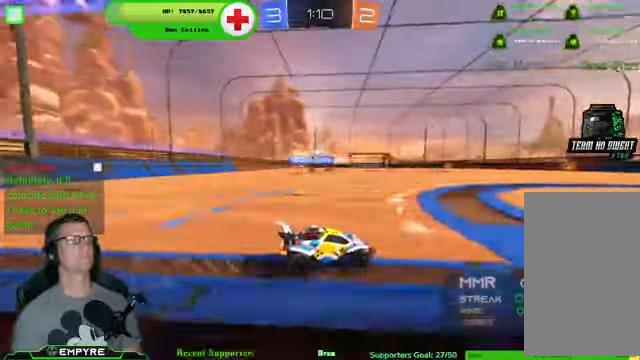
{"buttons": [], "left_stick": "left", "right_stick": "center", "events": [[300, "left_stick", "up-left"], [434, "left_stick", "left"]]}
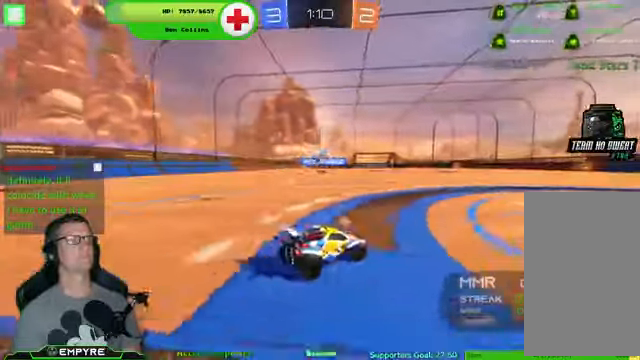
{"buttons": ["R2"], "left_stick": "center", "right_stick": "center", "events": [[67, "left_stick", "down-right"], [167, "R2", "down"], [267, "left_stick", "center"]]}
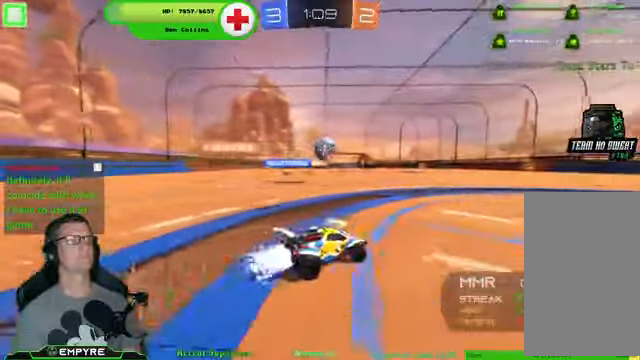
{"buttons": ["R2"], "left_stick": "up-left", "right_stick": "center", "events": [[400, "left_stick", "up-left"], [434, "CROSS", "down"], [500, "CROSS", "up"]]}
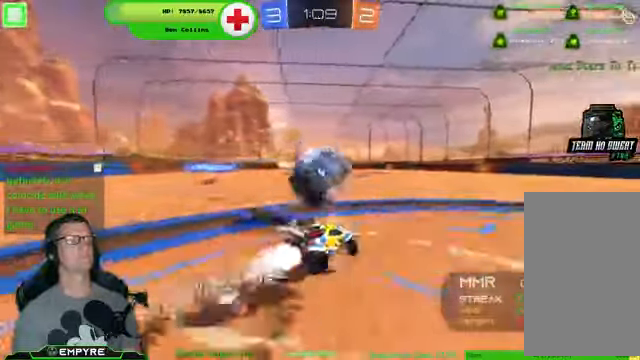
{"buttons": ["R2"], "left_stick": "center", "right_stick": "center", "events": [[34, "left_stick", "center"], [67, "CROSS", "down"], [234, "CROSS", "up"]]}
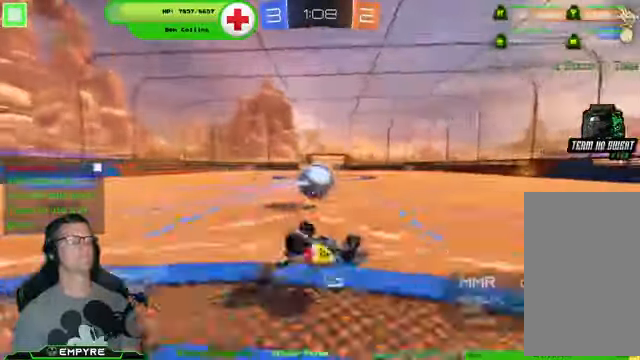
{"buttons": ["L2"], "left_stick": "center", "right_stick": "center", "events": [[400, "L2", "down"], [400, "R2", "up"]]}